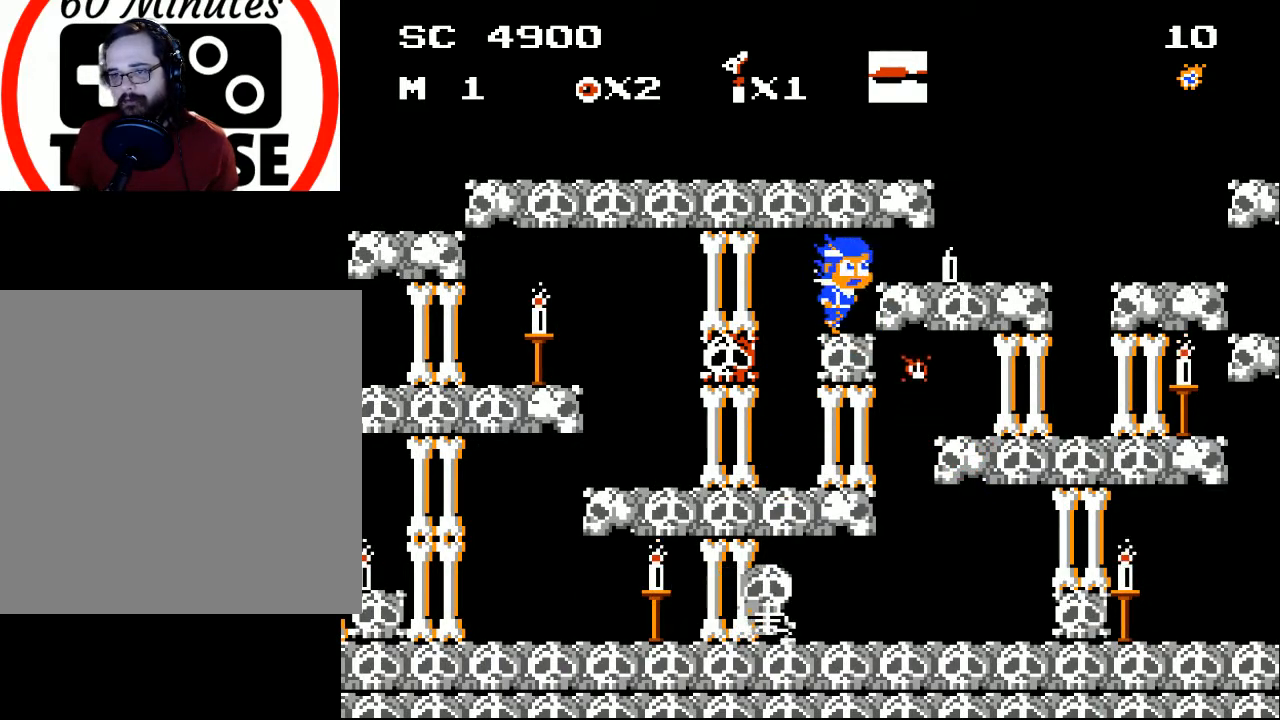
Gameplay with a controller (Xbox layout); each line is a JSON object with the inputs held at the frame after it. "events" lists button and stick changes between this image and that frame as [ms after this image, input, new state], when the widget could be followed in between. Not read: left_stick right_stick.
{"buttons": [], "events": [[100, "DPAD_RIGHT", "down"], [233, "A", "down"], [433, "A", "up"], [500, "DPAD_RIGHT", "up"]]}
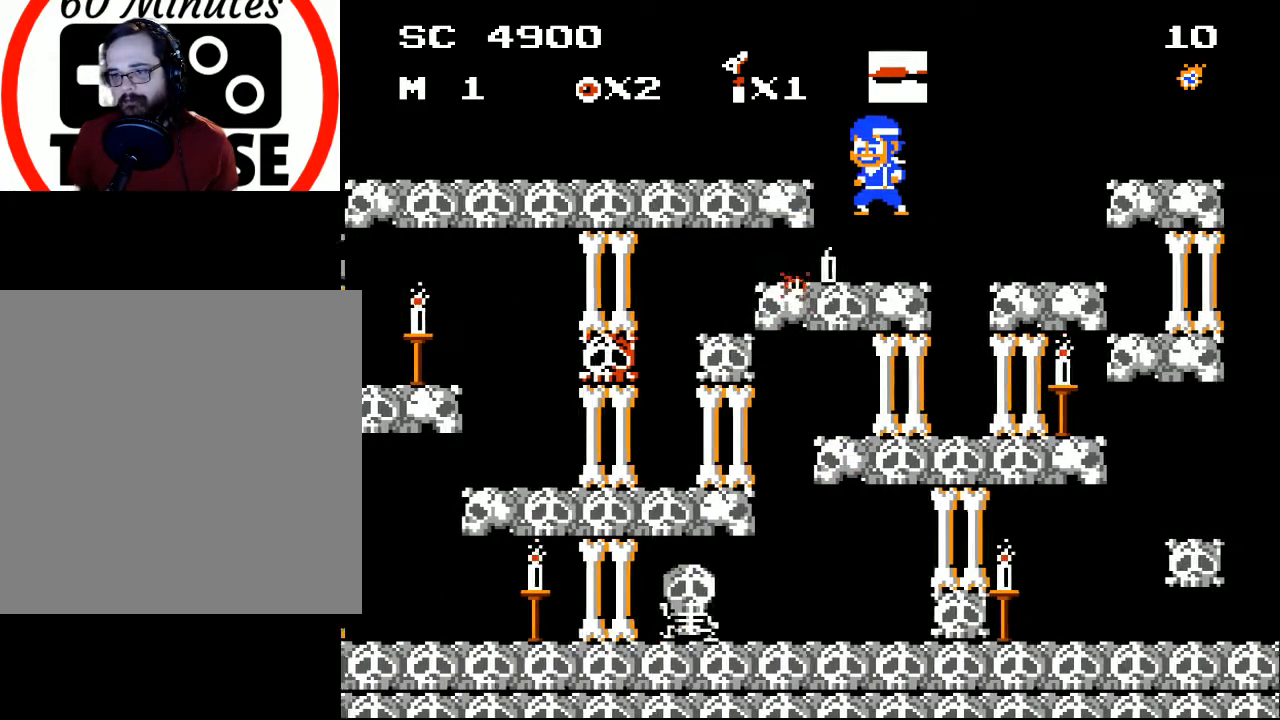
{"buttons": [], "events": [[133, "DPAD_LEFT", "down"], [433, "DPAD_LEFT", "up"]]}
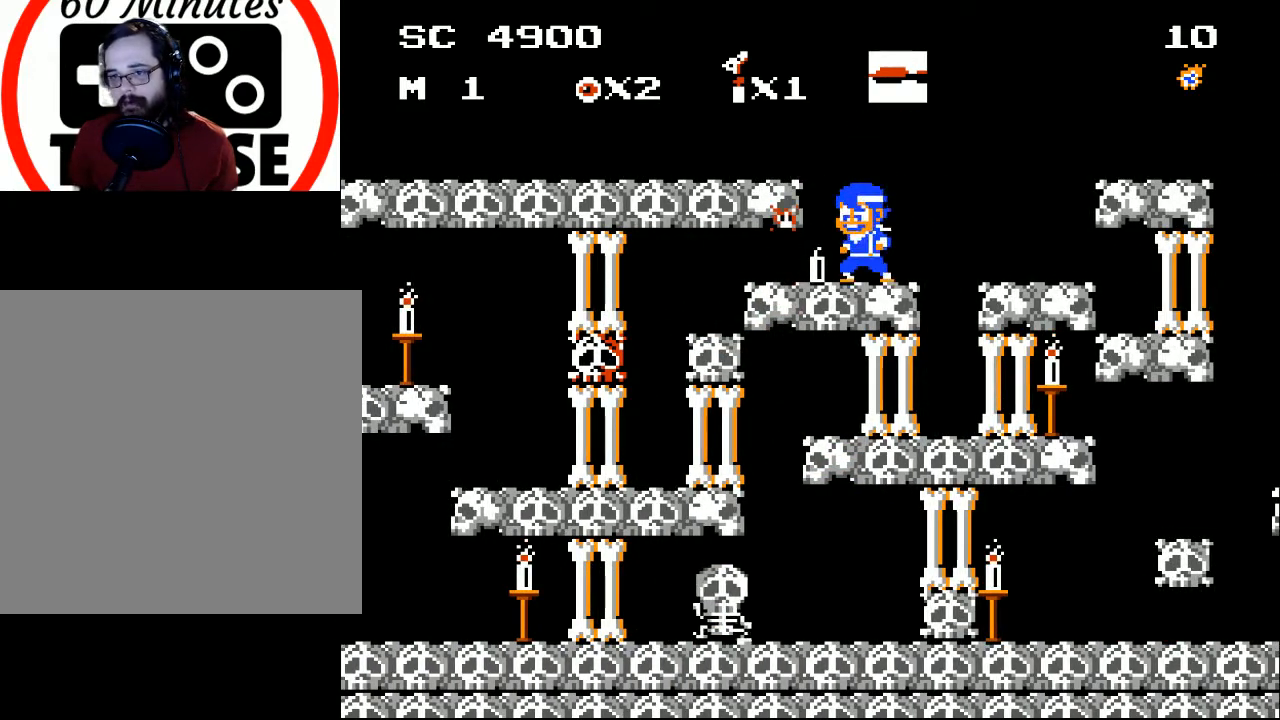
{"buttons": [], "events": [[267, "DPAD_LEFT", "down"], [433, "DPAD_LEFT", "up"]]}
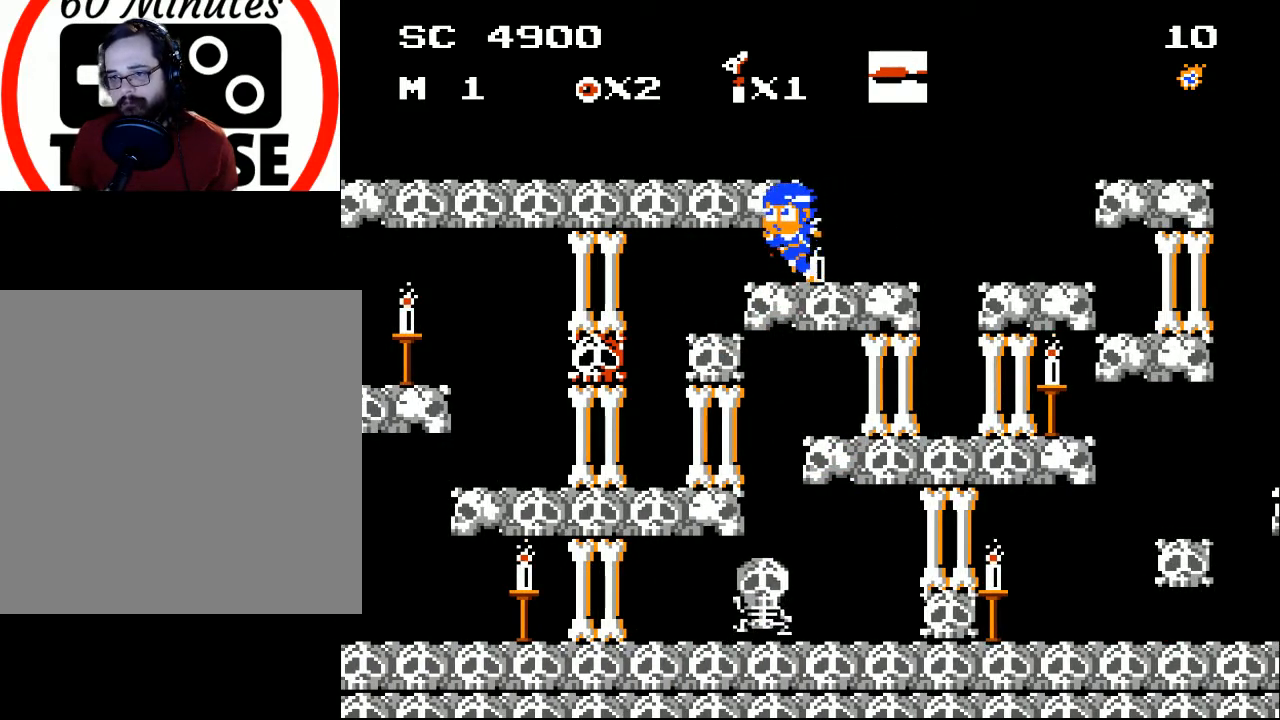
{"buttons": ["DPAD_RIGHT"], "events": [[267, "DPAD_RIGHT", "down"]]}
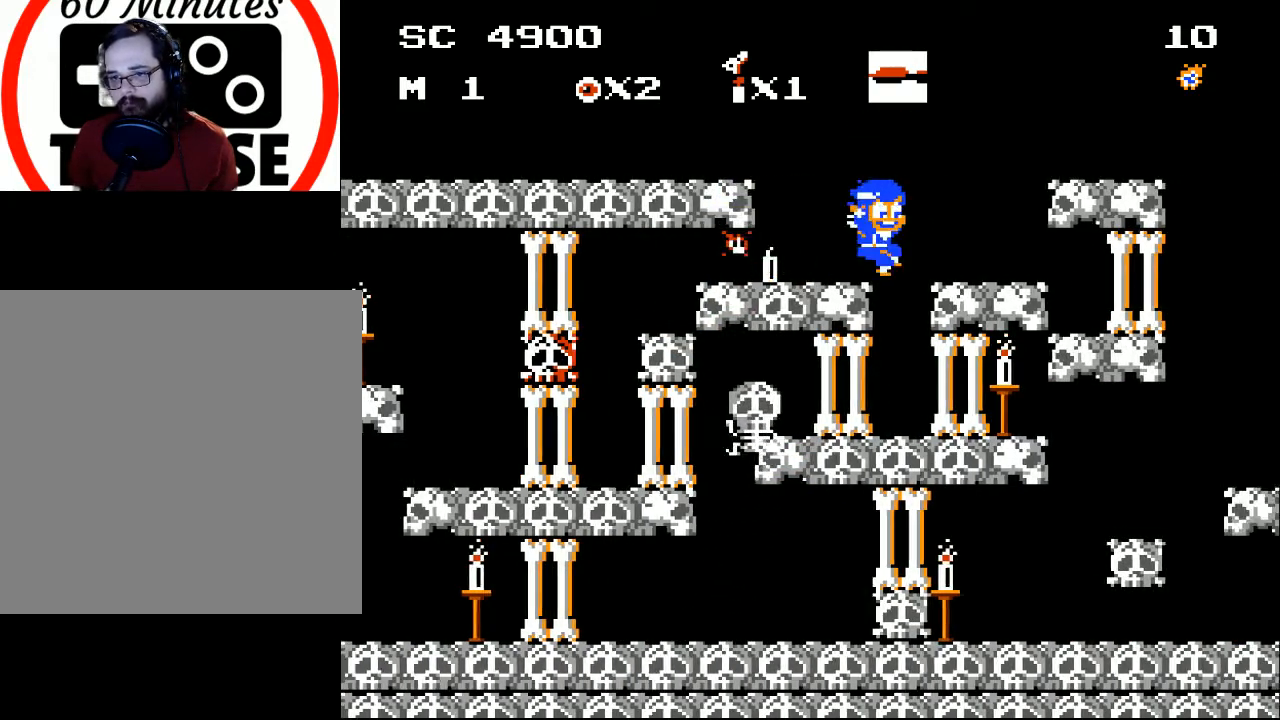
{"buttons": [], "events": [[233, "DPAD_RIGHT", "up"]]}
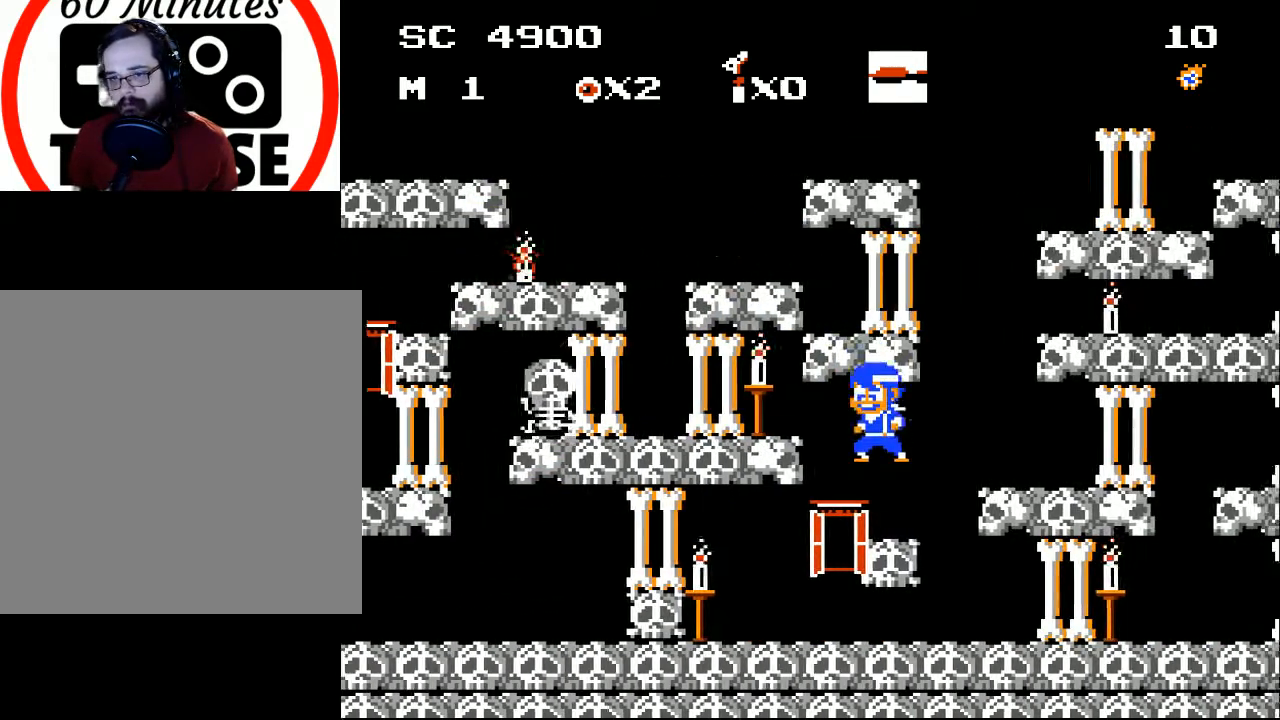
{"buttons": ["DPAD_LEFT"], "events": [[33, "DPAD_LEFT", "down"], [167, "DPAD_LEFT", "up"], [300, "DPAD_LEFT", "down"]]}
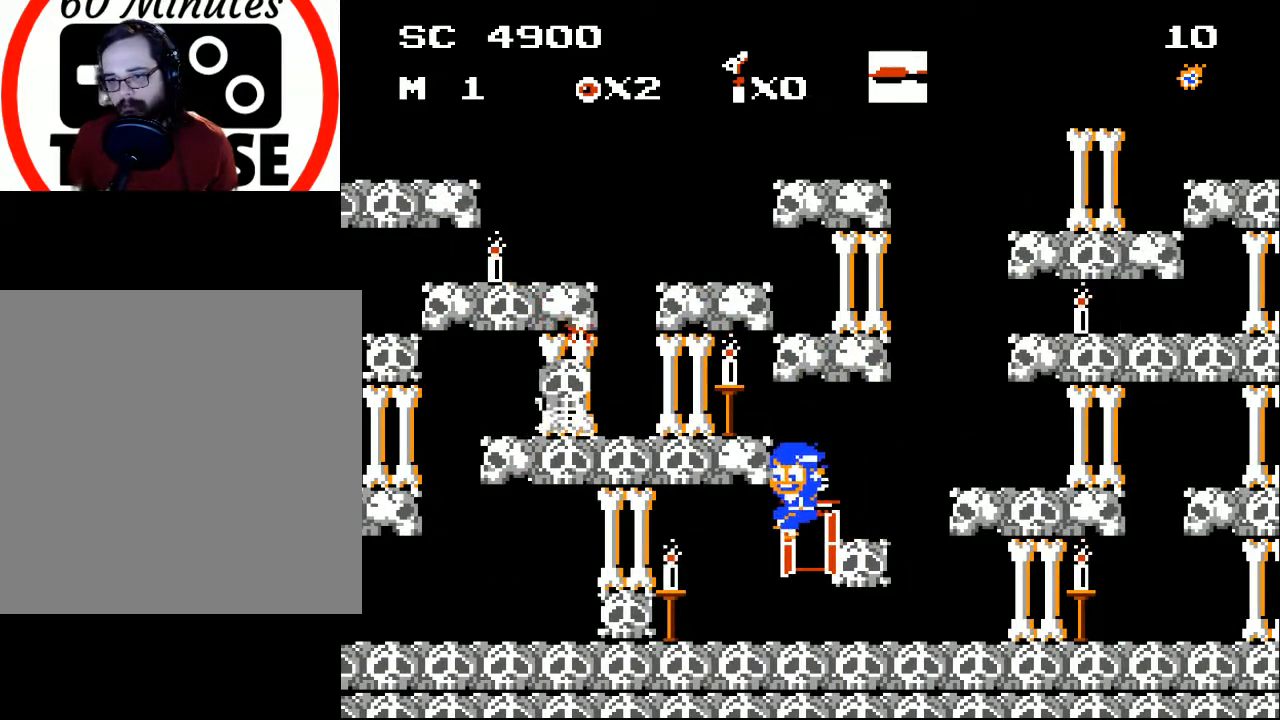
{"buttons": ["DPAD_RIGHT"], "events": [[200, "DPAD_LEFT", "up"], [300, "DPAD_RIGHT", "down"]]}
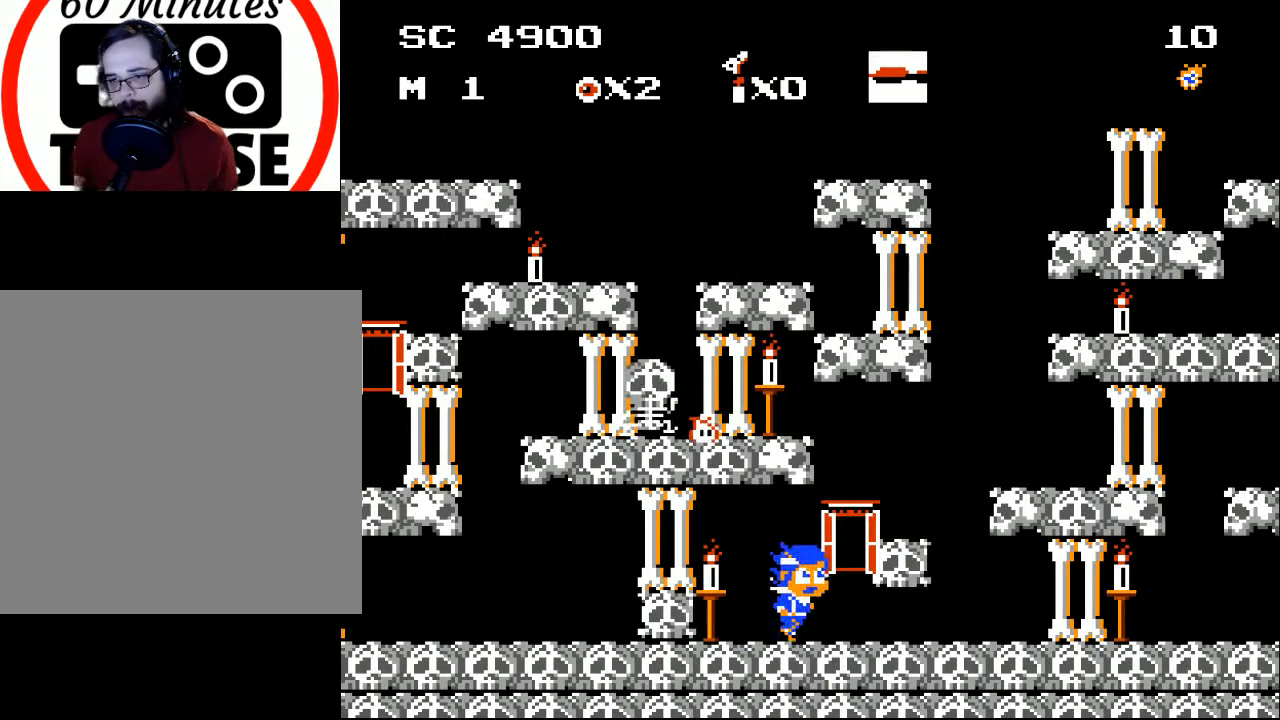
{"buttons": [], "events": [[333, "A", "down"], [433, "A", "up"], [433, "DPAD_RIGHT", "up"]]}
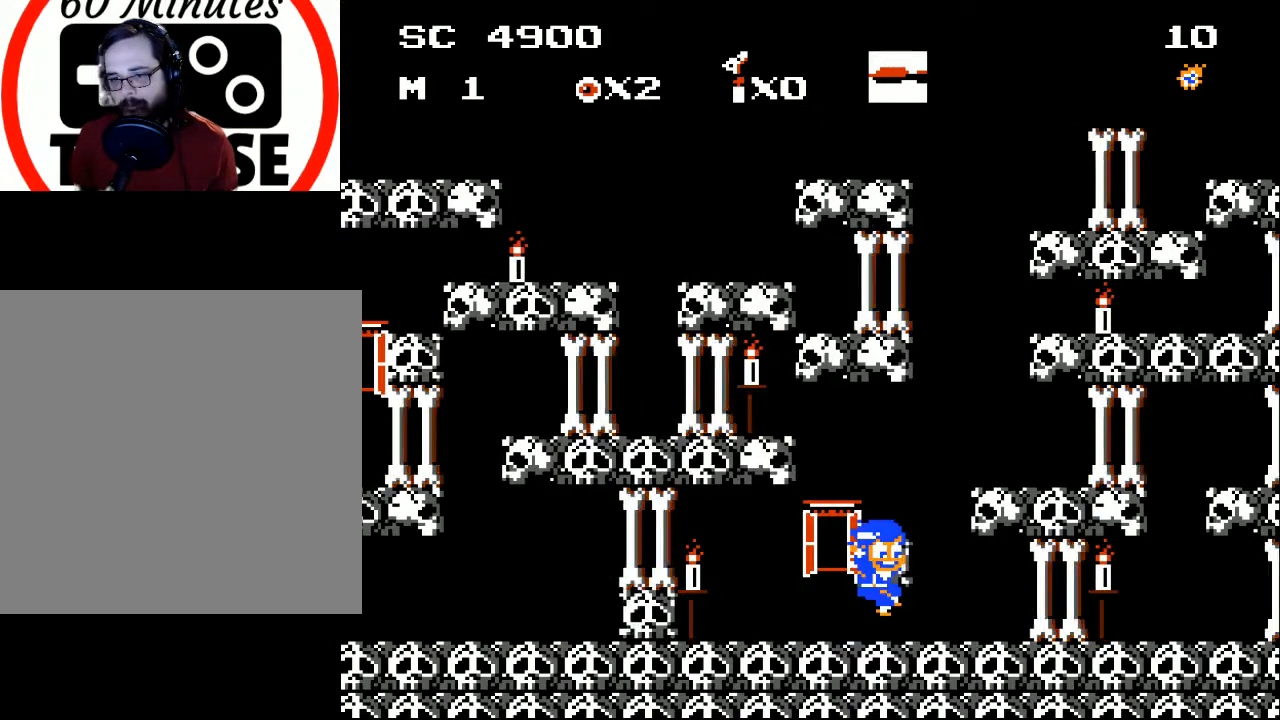
{"buttons": [], "events": [[133, "DPAD_LEFT", "down"], [267, "DPAD_LEFT", "up"]]}
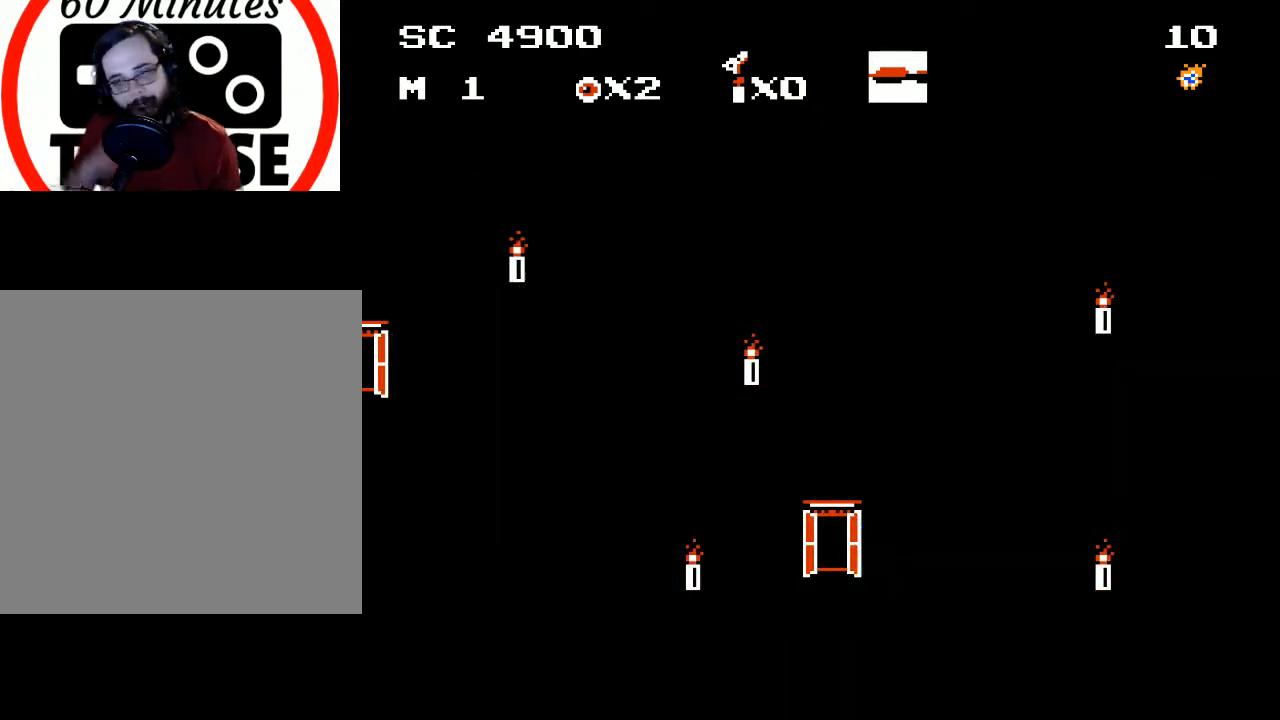
{"buttons": [], "events": []}
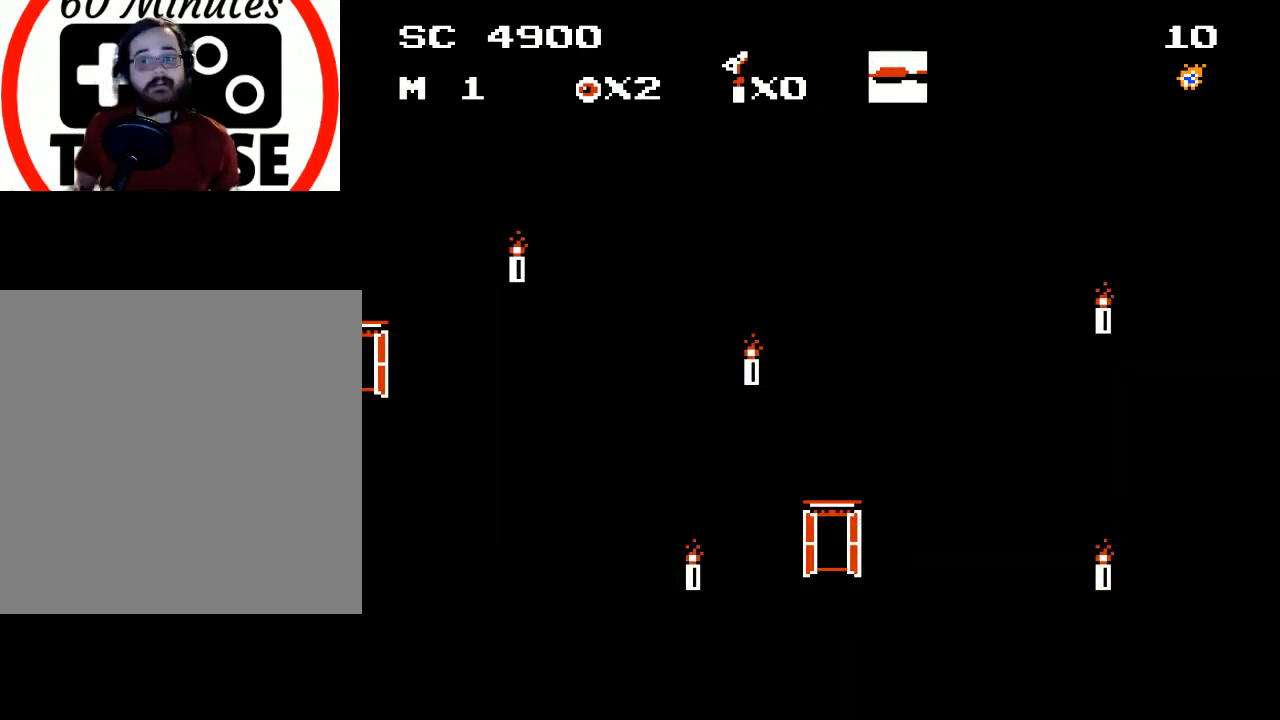
{"buttons": [], "events": []}
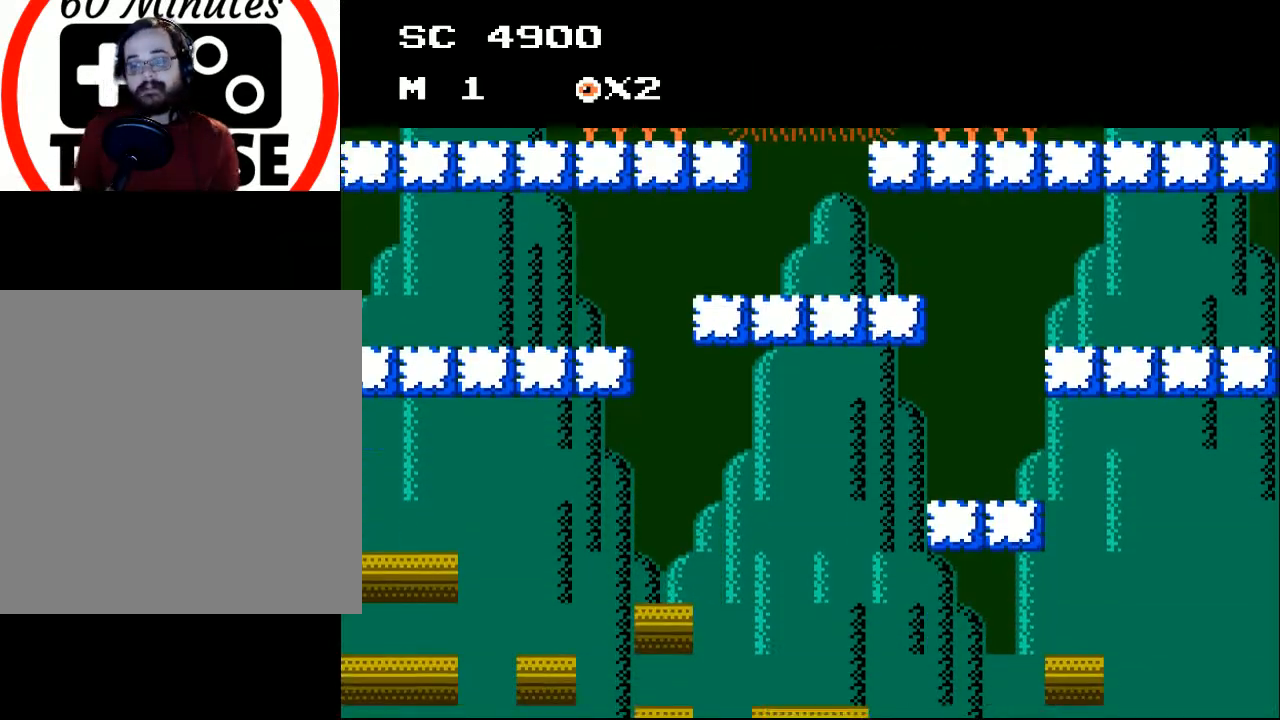
{"buttons": [], "events": []}
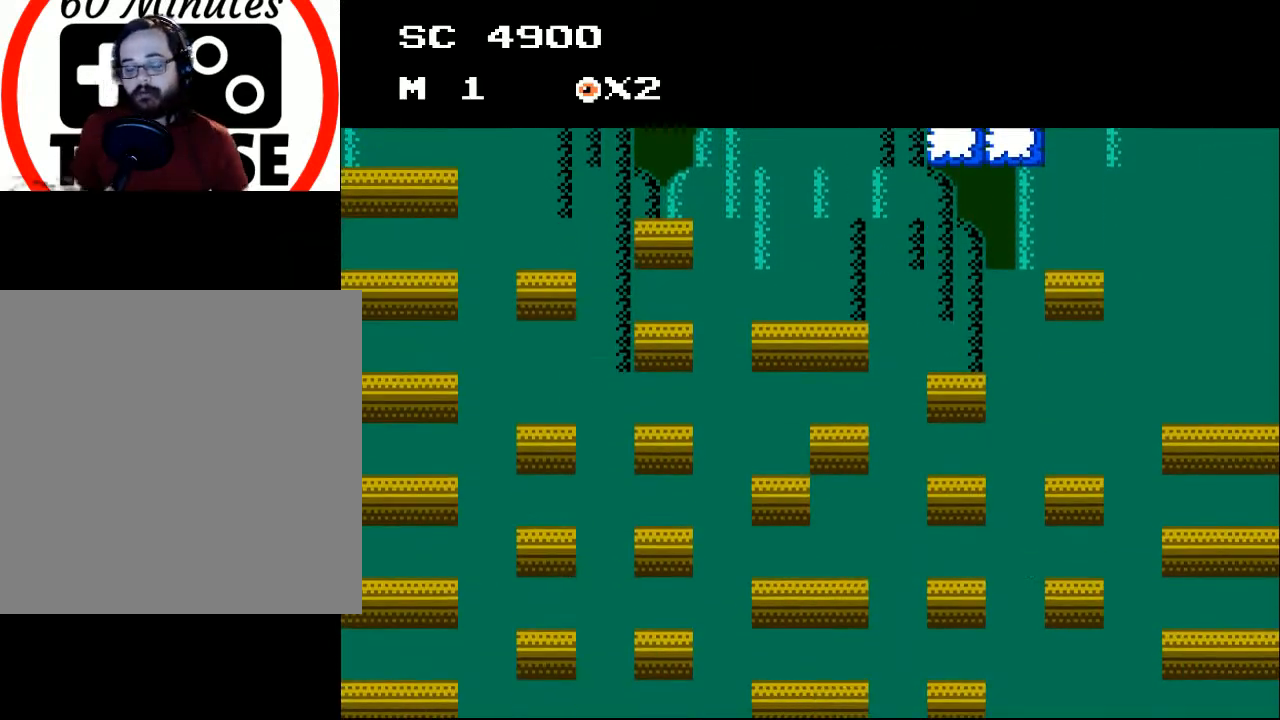
{"buttons": [], "events": []}
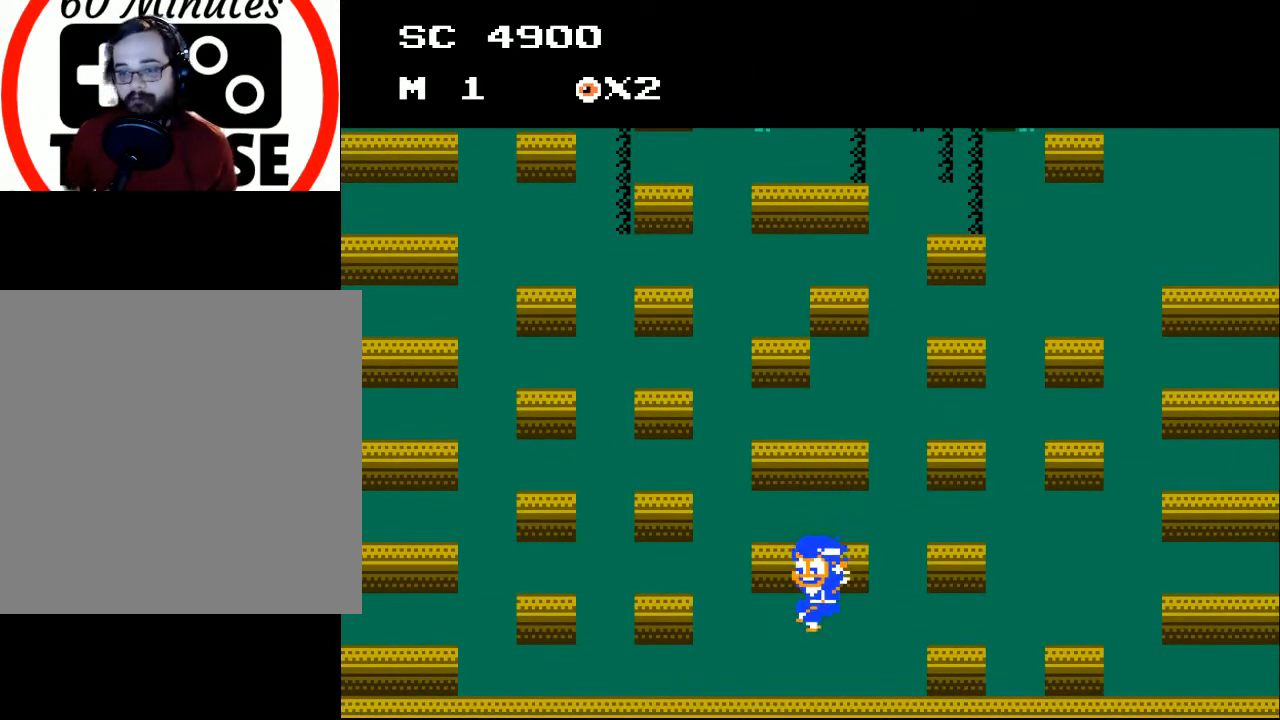
{"buttons": ["DPAD_LEFT"], "events": [[100, "DPAD_LEFT", "down"]]}
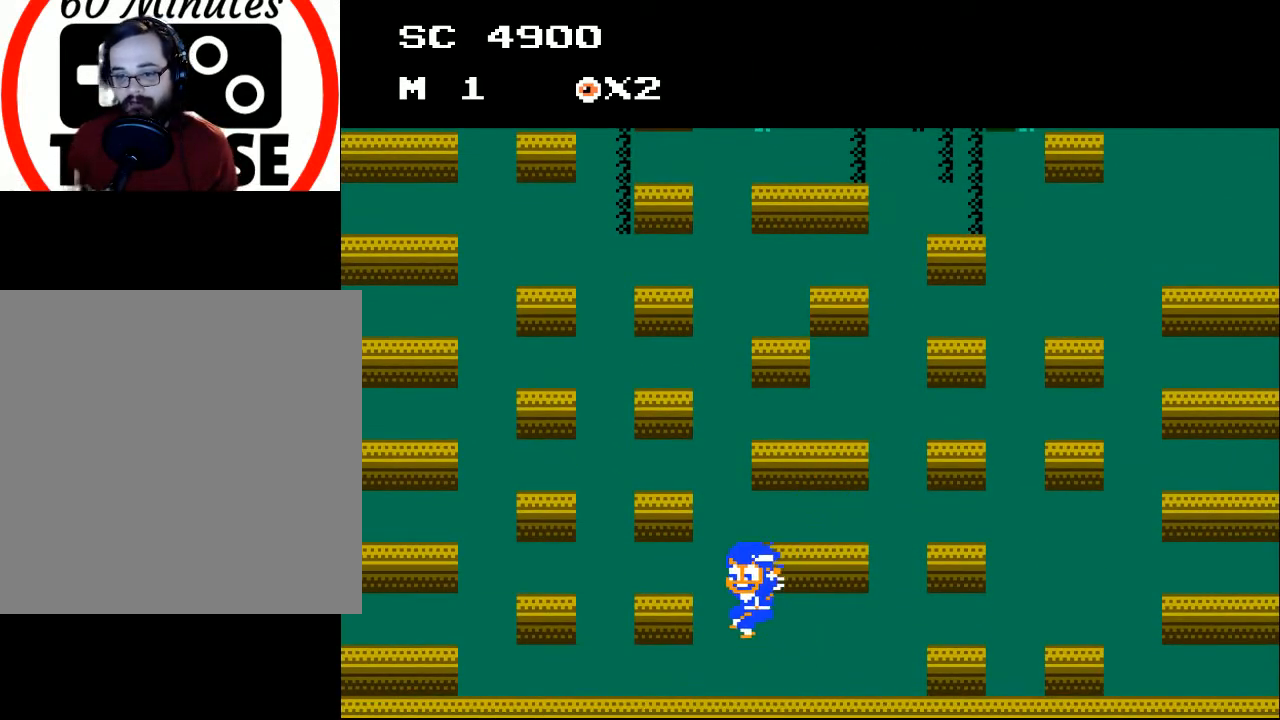
{"buttons": [], "events": [[67, "A", "down"], [300, "A", "up"], [300, "DPAD_LEFT", "up"], [467, "DPAD_RIGHT", "down"], [500, "DPAD_RIGHT", "up"]]}
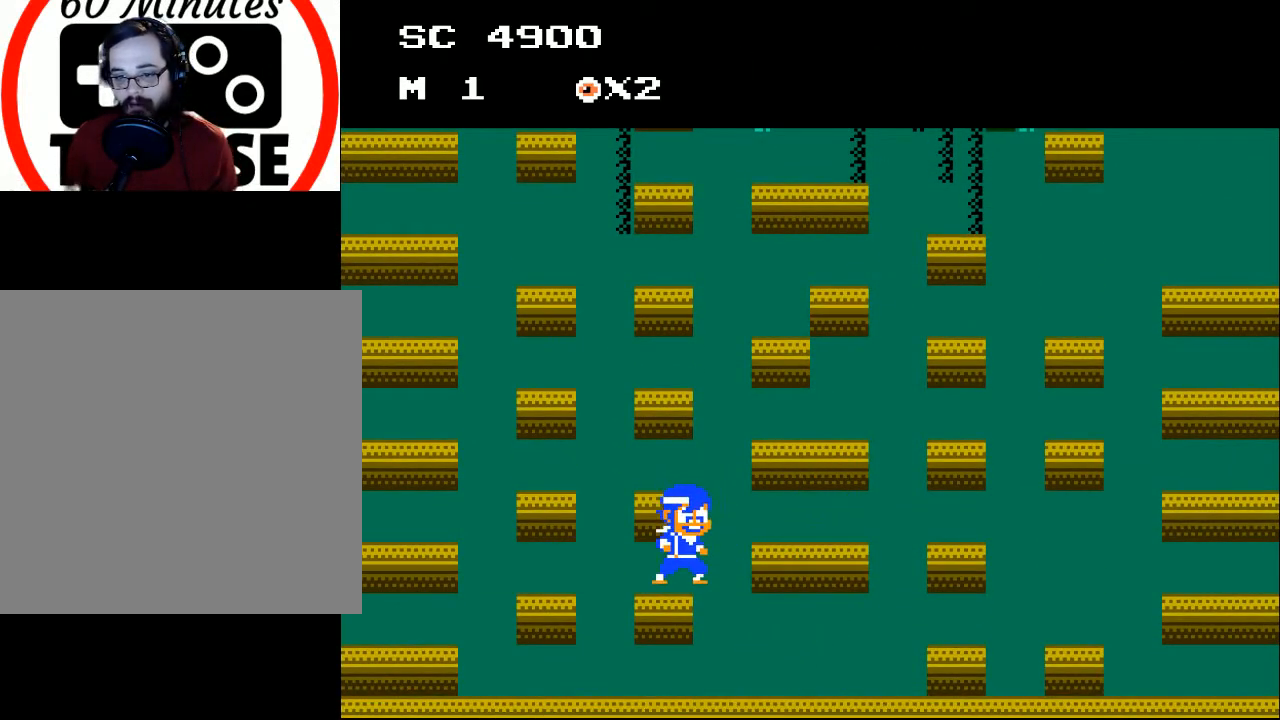
{"buttons": [], "events": [[300, "A", "down"], [500, "A", "up"]]}
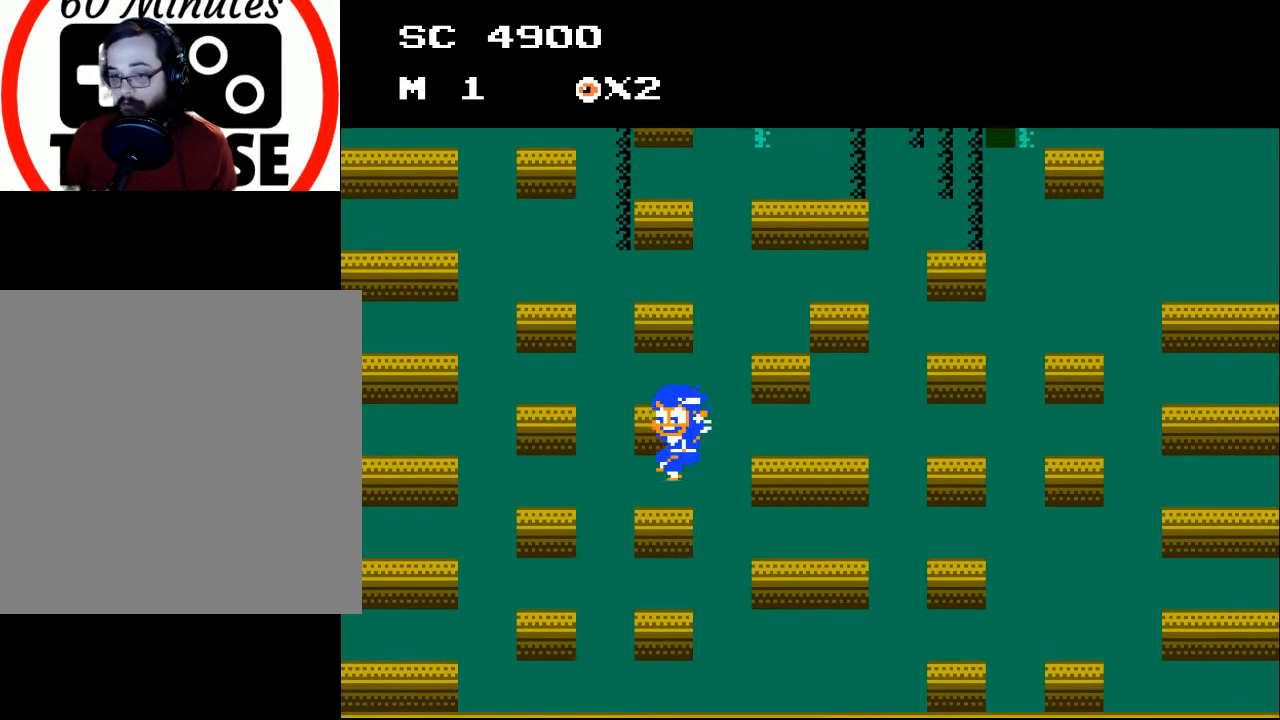
{"buttons": ["A"], "events": [[67, "DPAD_LEFT", "down"], [233, "DPAD_LEFT", "up"], [467, "A", "down"]]}
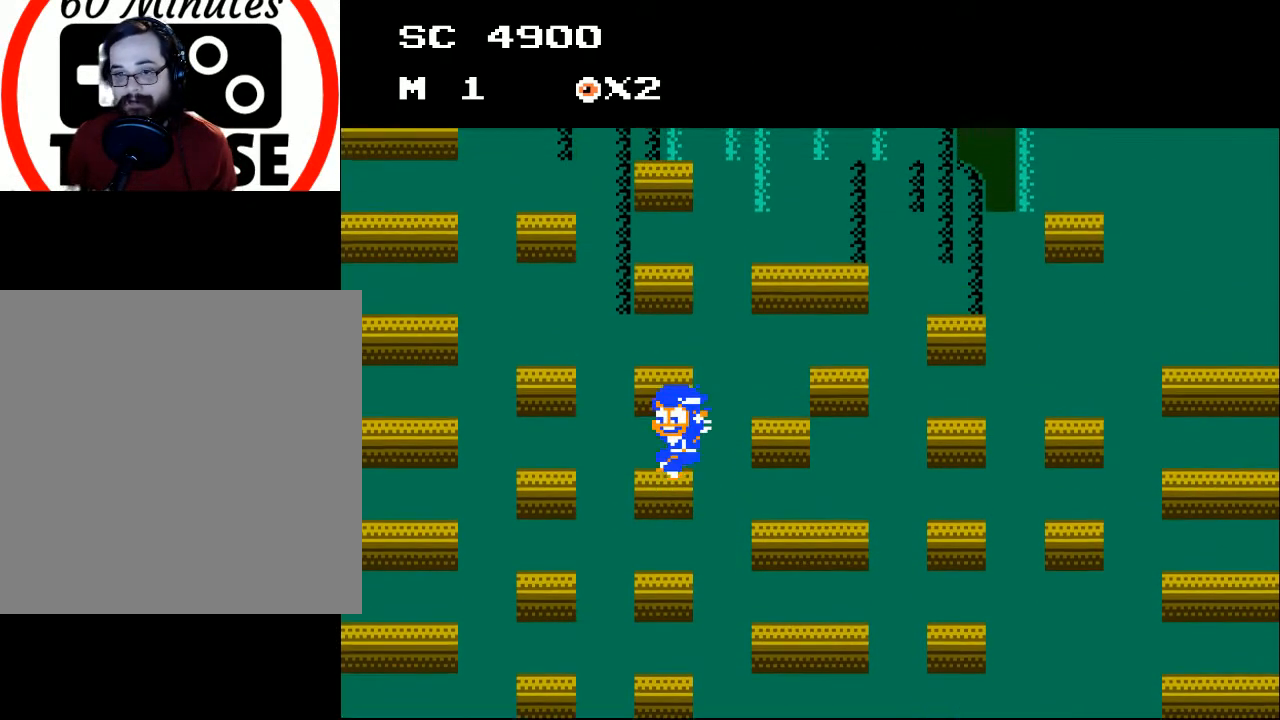
{"buttons": [], "events": [[300, "DPAD_LEFT", "down"], [433, "DPAD_LEFT", "up"], [500, "A", "up"]]}
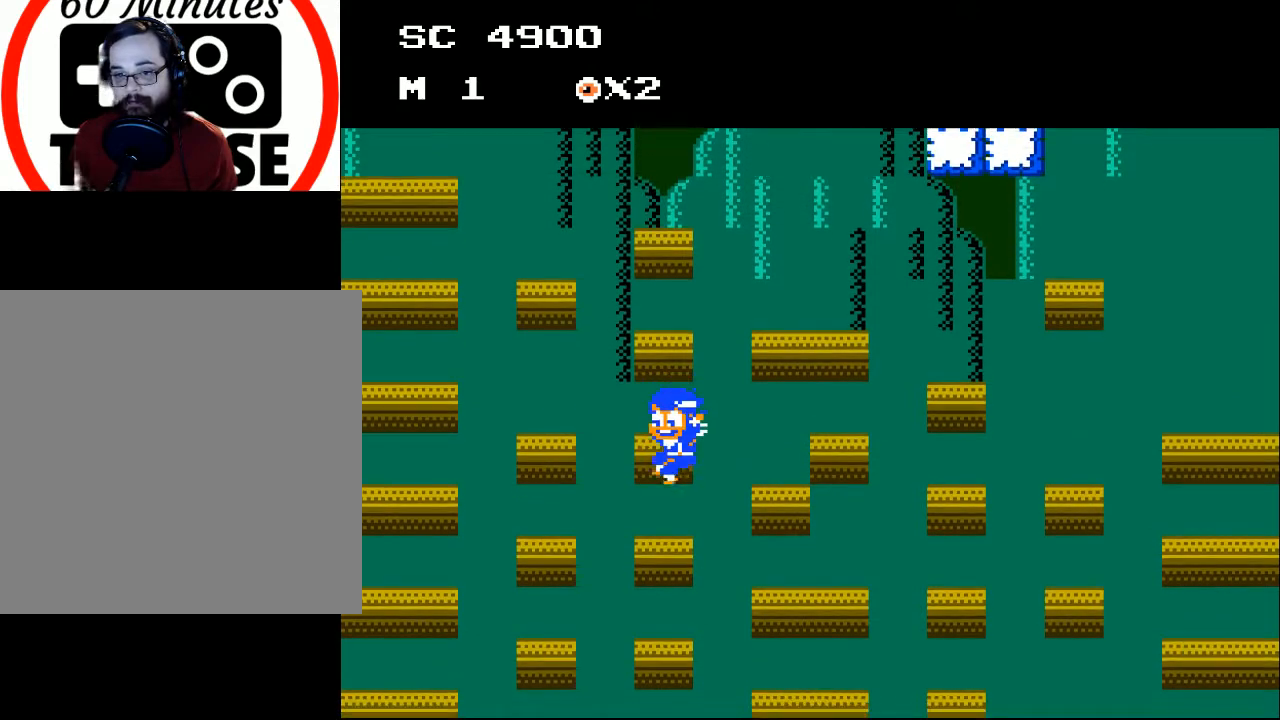
{"buttons": ["A"], "events": [[433, "A", "down"]]}
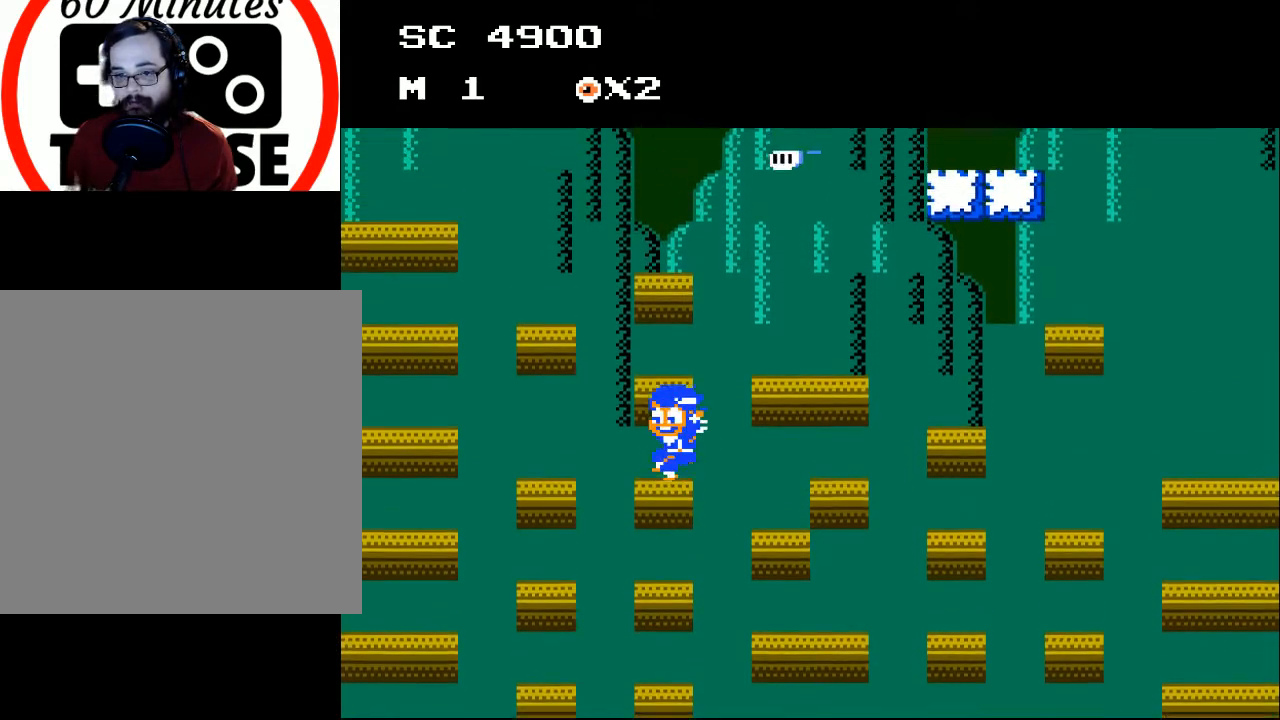
{"buttons": [], "events": [[133, "A", "up"], [300, "DPAD_LEFT", "down"], [400, "DPAD_LEFT", "up"]]}
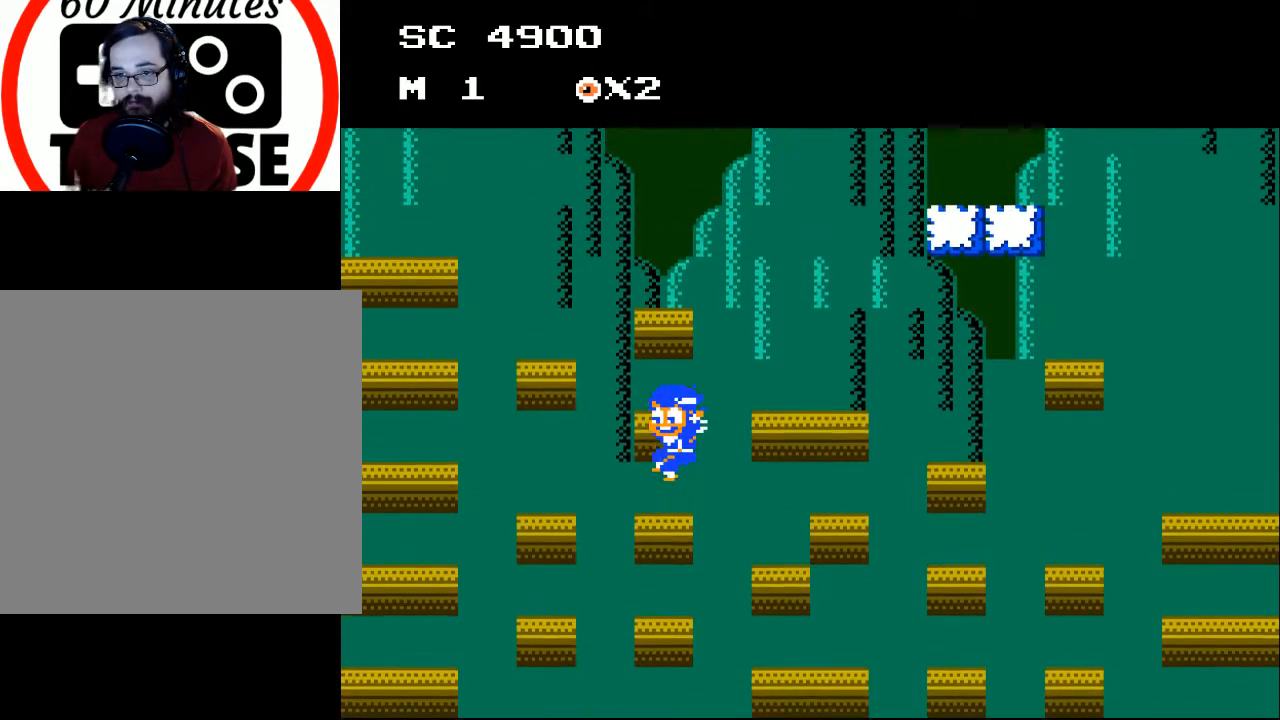
{"buttons": [], "events": [[133, "A", "down"], [300, "A", "up"], [333, "DPAD_LEFT", "down"], [467, "DPAD_LEFT", "up"]]}
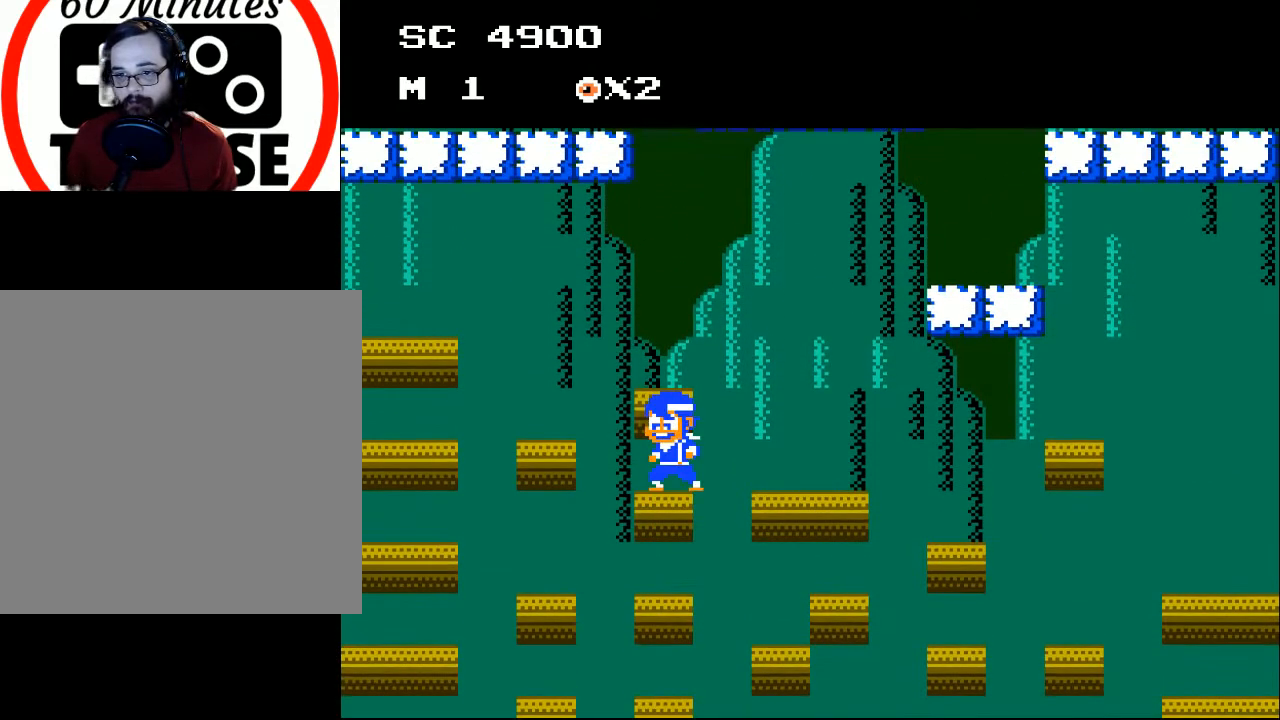
{"buttons": [], "events": [[300, "A", "down"], [500, "A", "up"]]}
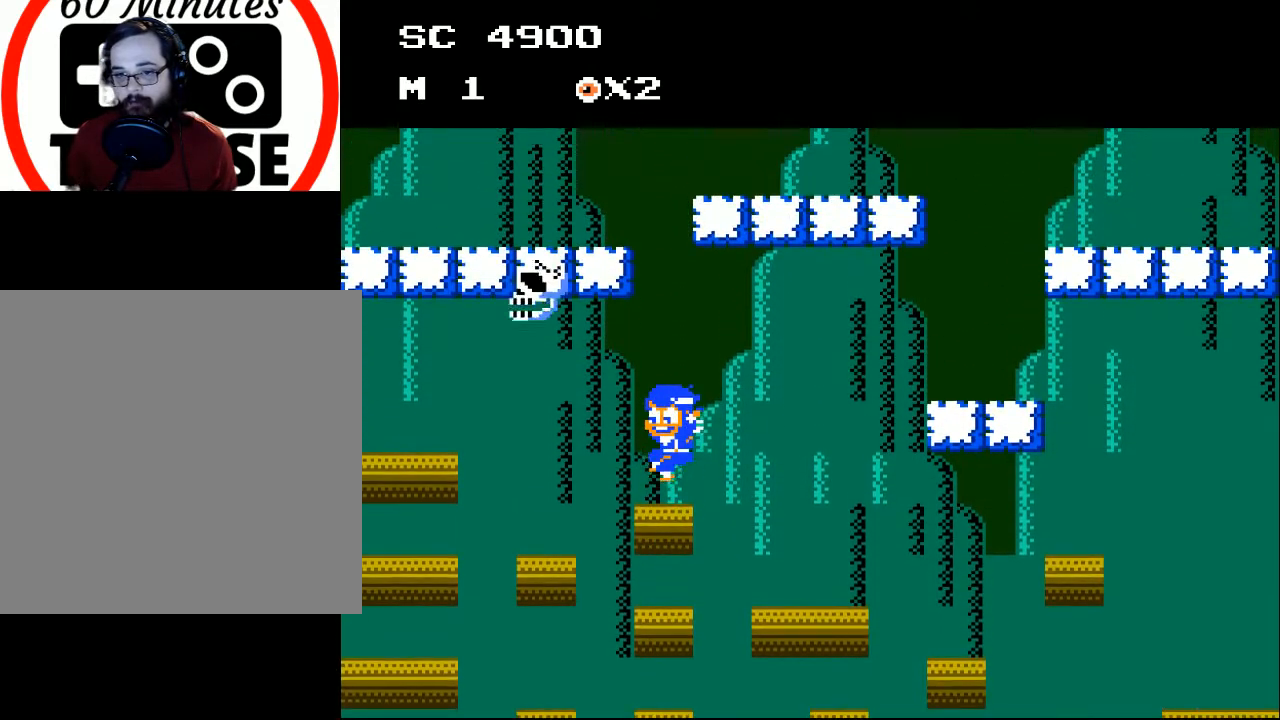
{"buttons": ["DPAD_RIGHT"], "events": [[433, "DPAD_RIGHT", "down"]]}
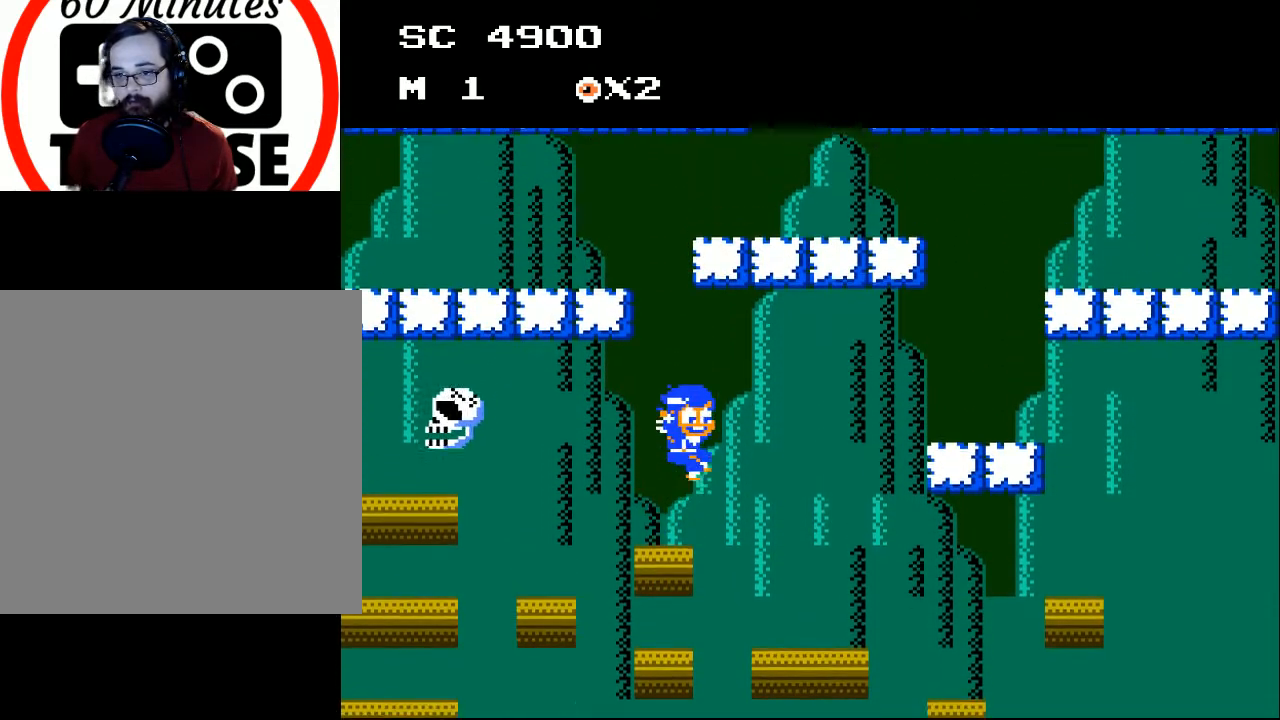
{"buttons": [], "events": [[33, "A", "down"], [500, "A", "up"], [500, "DPAD_RIGHT", "up"]]}
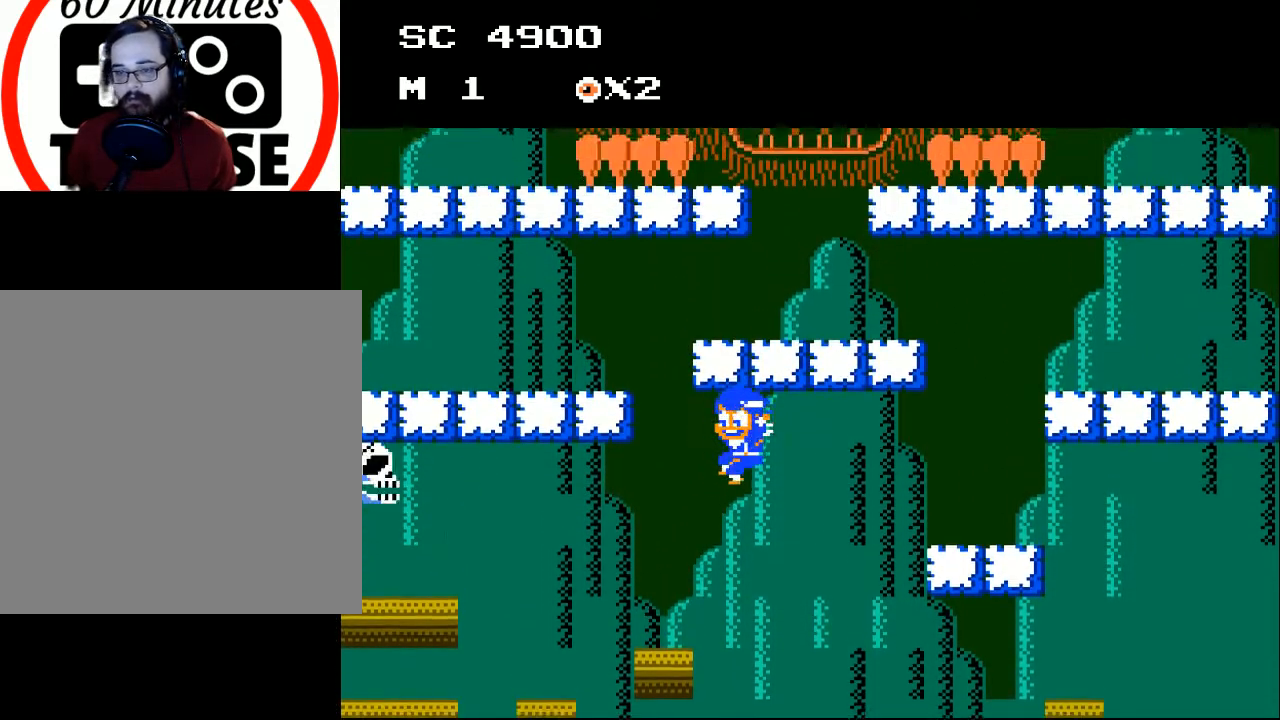
{"buttons": [], "events": [[33, "DPAD_LEFT", "down"], [233, "DPAD_LEFT", "up"], [433, "DPAD_RIGHT", "down"], [467, "DPAD_RIGHT", "up"]]}
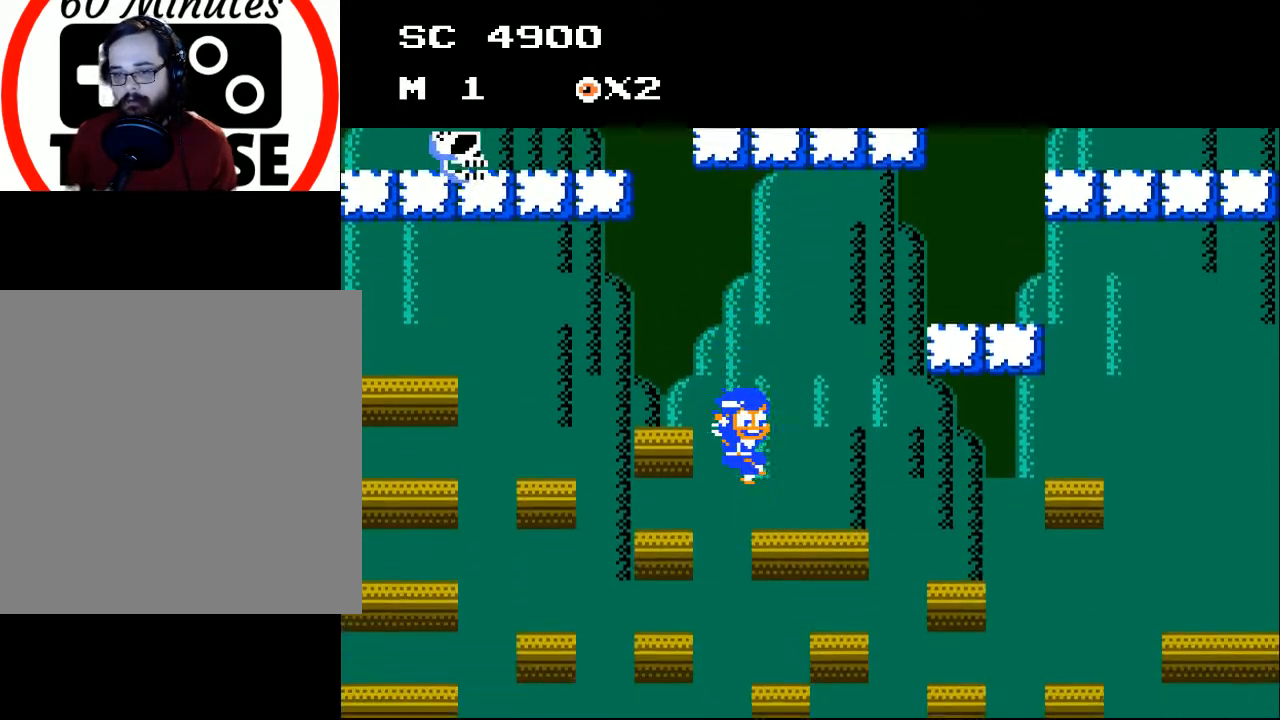
{"buttons": ["DPAD_RIGHT"], "events": [[67, "DPAD_RIGHT", "down"]]}
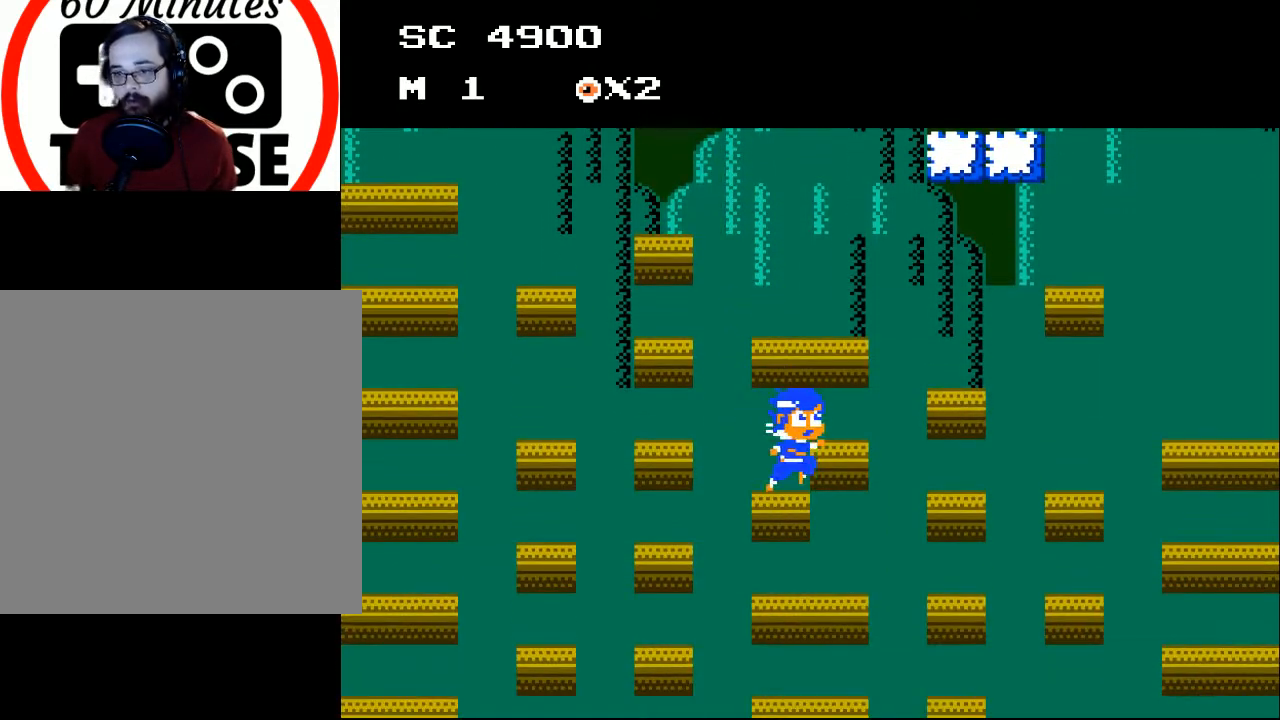
{"buttons": ["A", "DPAD_RIGHT"], "events": [[133, "DPAD_RIGHT", "up"], [367, "DPAD_RIGHT", "down"], [400, "A", "down"]]}
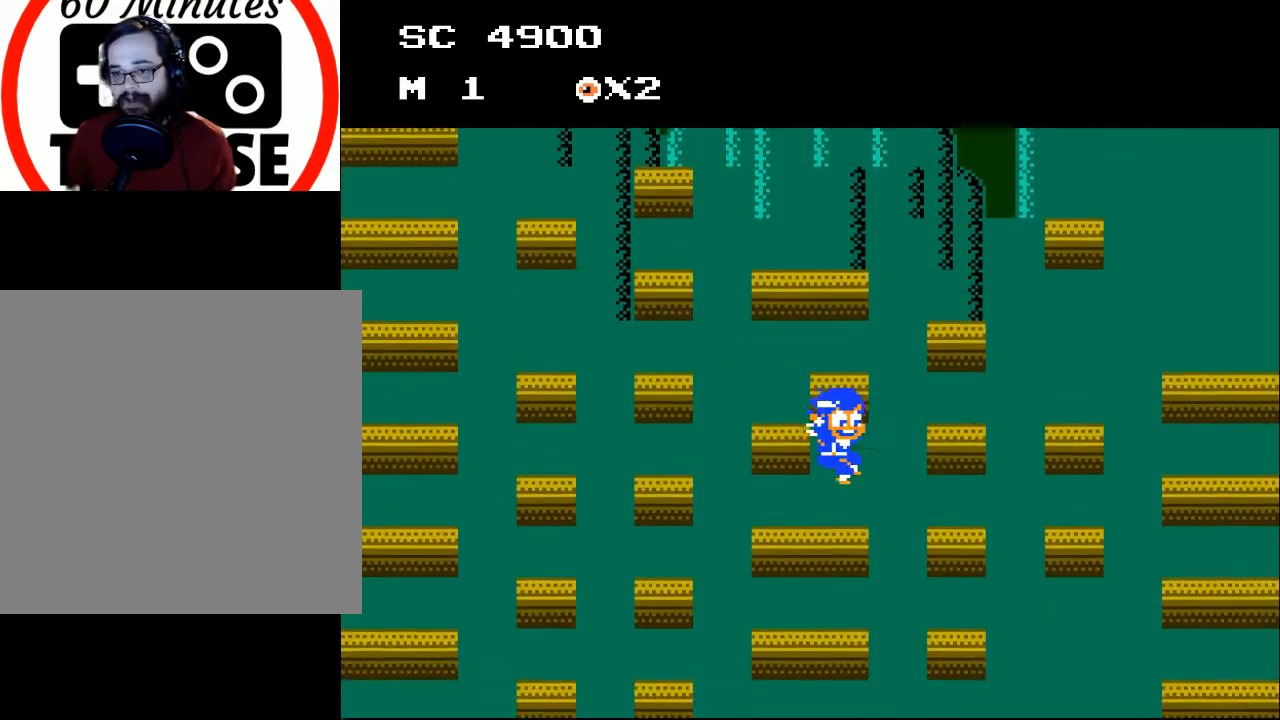
{"buttons": ["A", "DPAD_LEFT"], "events": [[300, "A", "up"], [300, "DPAD_RIGHT", "up"], [333, "DPAD_LEFT", "down"], [467, "A", "down"]]}
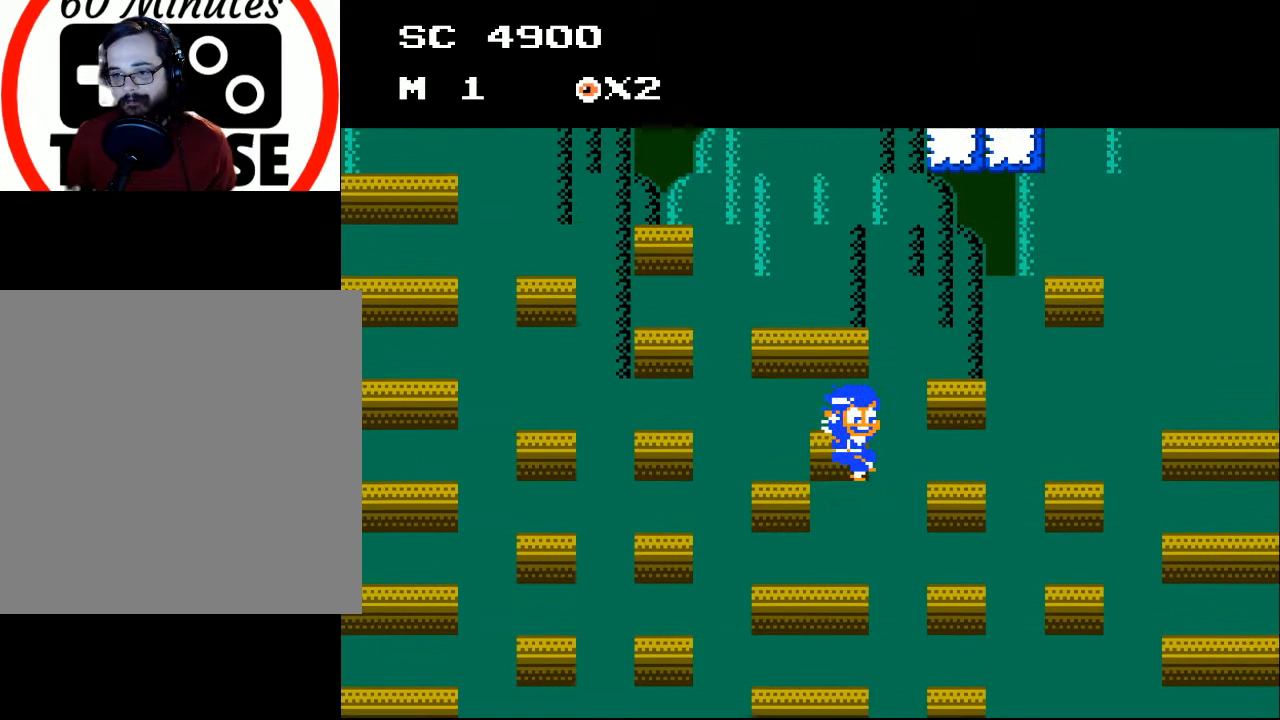
{"buttons": ["A", "DPAD_LEFT"], "events": [[33, "DPAD_LEFT", "up"], [200, "DPAD_RIGHT", "down"], [333, "DPAD_RIGHT", "up"], [433, "DPAD_LEFT", "down"]]}
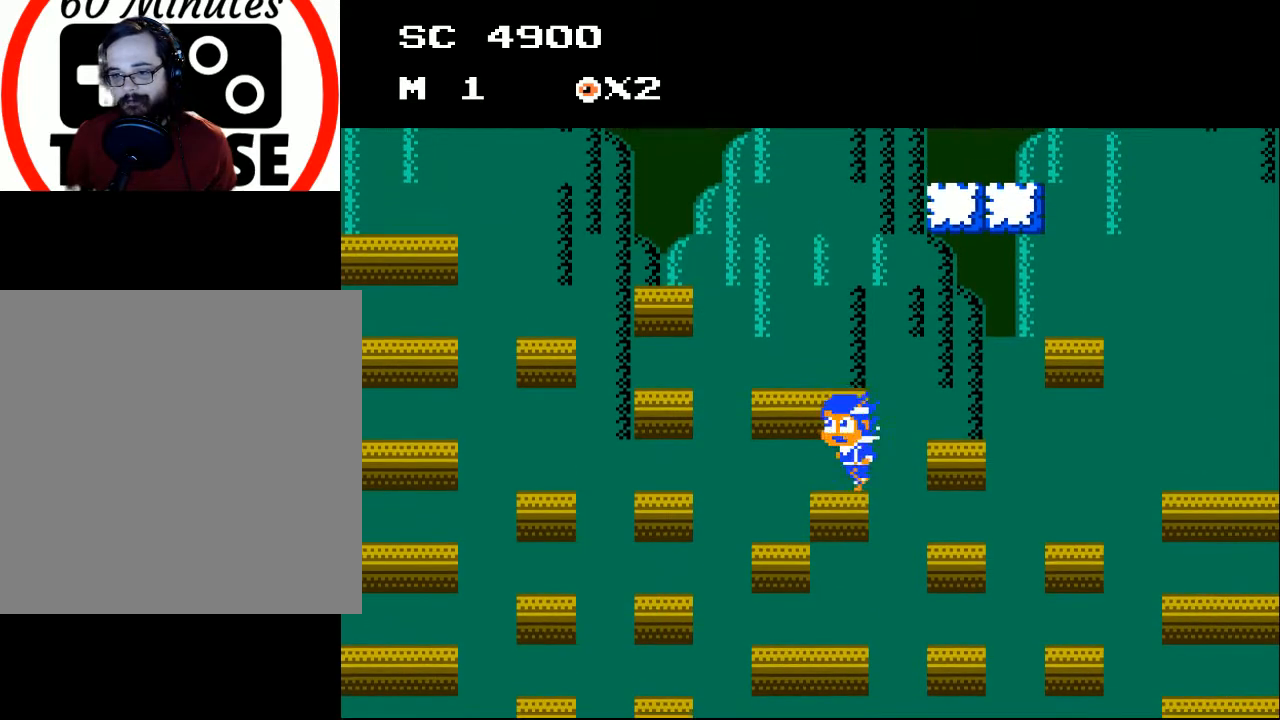
{"buttons": ["A", "DPAD_RIGHT"], "events": [[100, "A", "up"], [167, "DPAD_LEFT", "up"], [267, "DPAD_RIGHT", "down"], [367, "A", "down"]]}
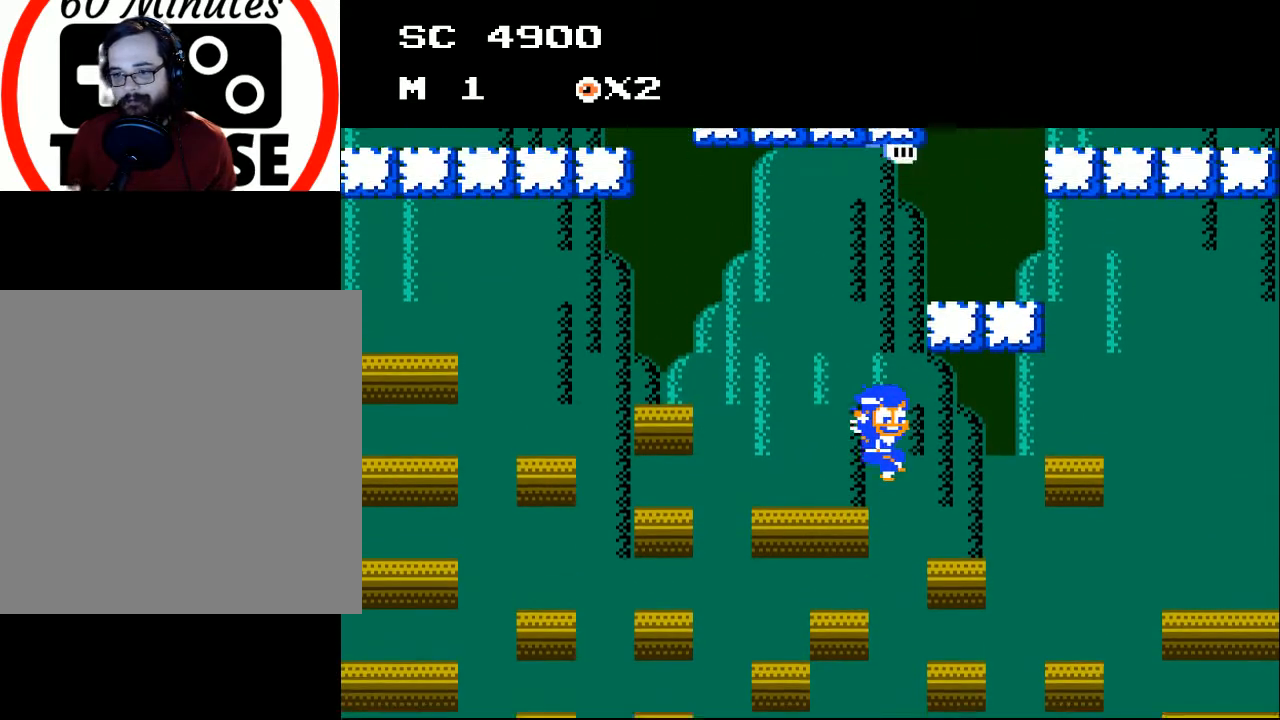
{"buttons": [], "events": [[133, "A", "up"], [467, "DPAD_RIGHT", "up"]]}